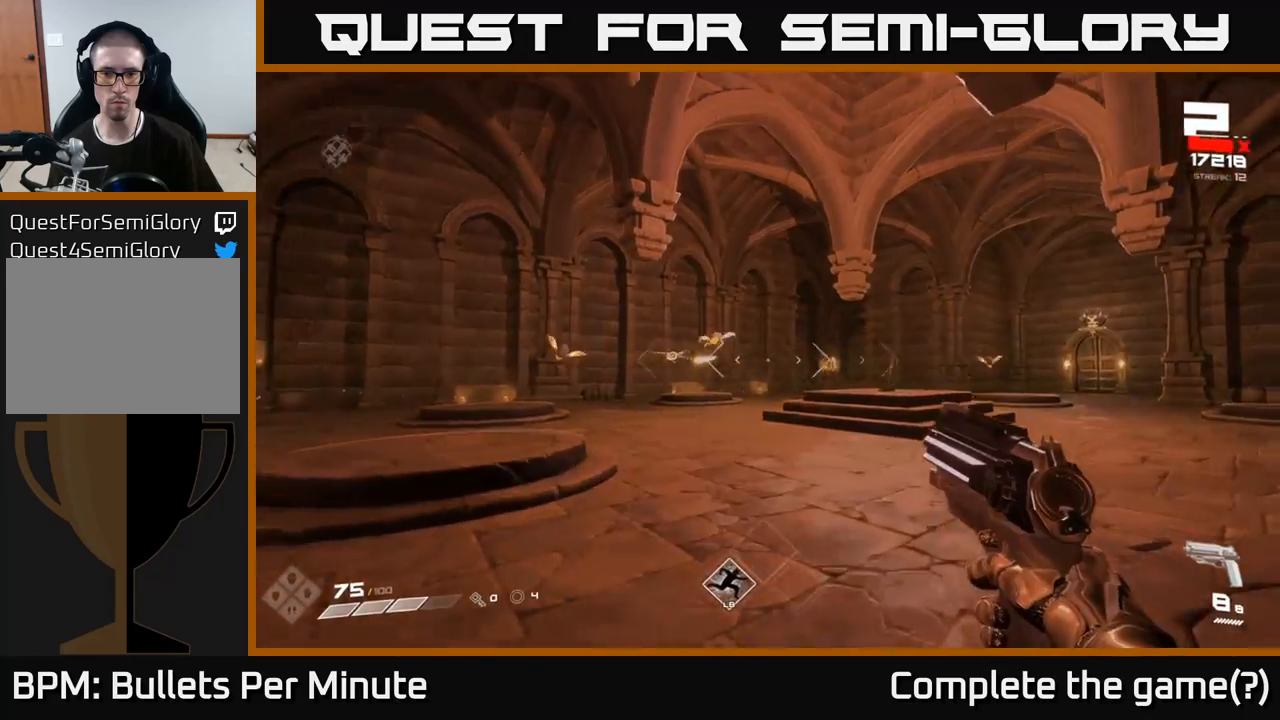
Gameplay with a controller (Xbox layout); each line is a JSON object with the inputs held at the frame after it. "events" lists button and stick changes between this image and that frame as [ms after this image, input, new state], when the widget could be followed in between.
{"buttons": [], "left_stick": "up-right", "right_stick": "center", "events": [[17, "left_stick", "up-right"], [117, "right_stick", "center"], [233, "left_stick", "up"], [283, "right_stick", "left"], [333, "R2", "down"], [367, "left_stick", "up-right"], [400, "right_stick", "center"], [433, "R2", "up"]]}
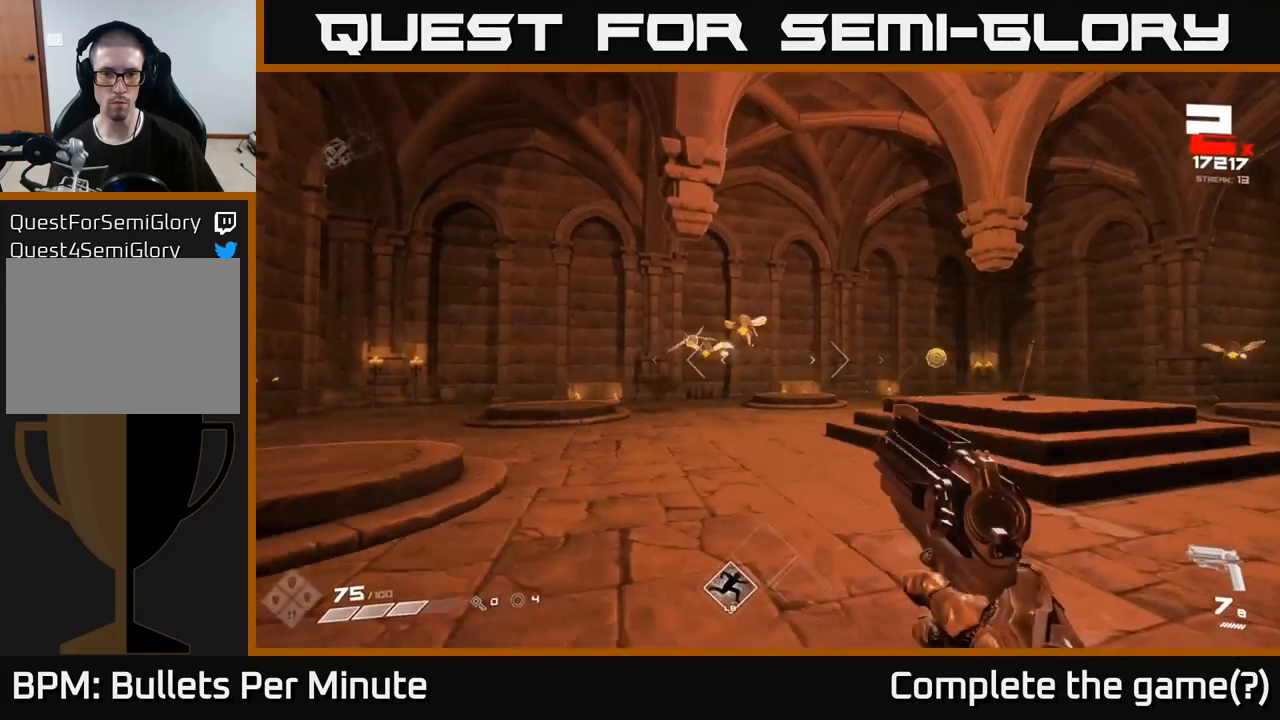
{"buttons": ["R2"], "left_stick": "right", "right_stick": "left", "events": [[117, "R2", "down"], [117, "right_stick", "left"], [217, "R2", "up"], [233, "right_stick", "center"], [300, "left_stick", "right"], [383, "right_stick", "left"], [467, "R2", "down"]]}
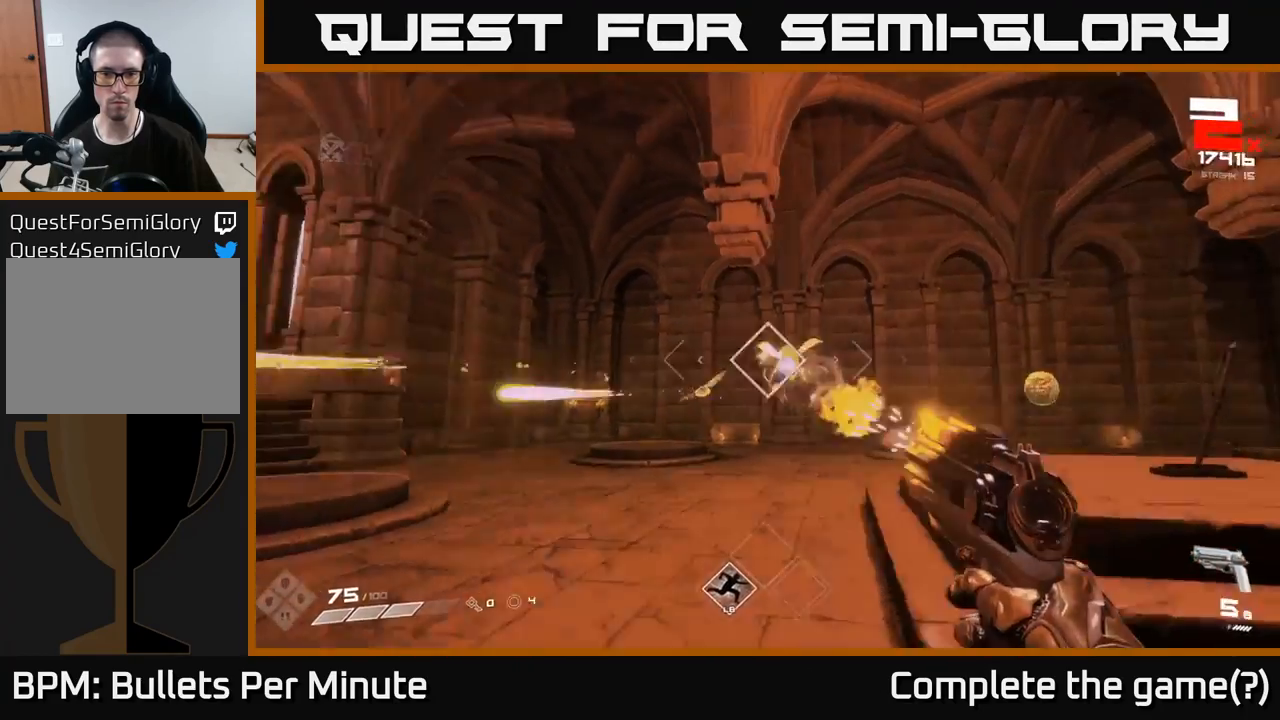
{"buttons": [], "left_stick": "right", "right_stick": "center", "events": [[33, "right_stick", "right"], [50, "R2", "up"], [83, "left_stick", "down-right"], [300, "left_stick", "right"], [350, "R1", "down"], [367, "right_stick", "center"], [433, "R1", "up"]]}
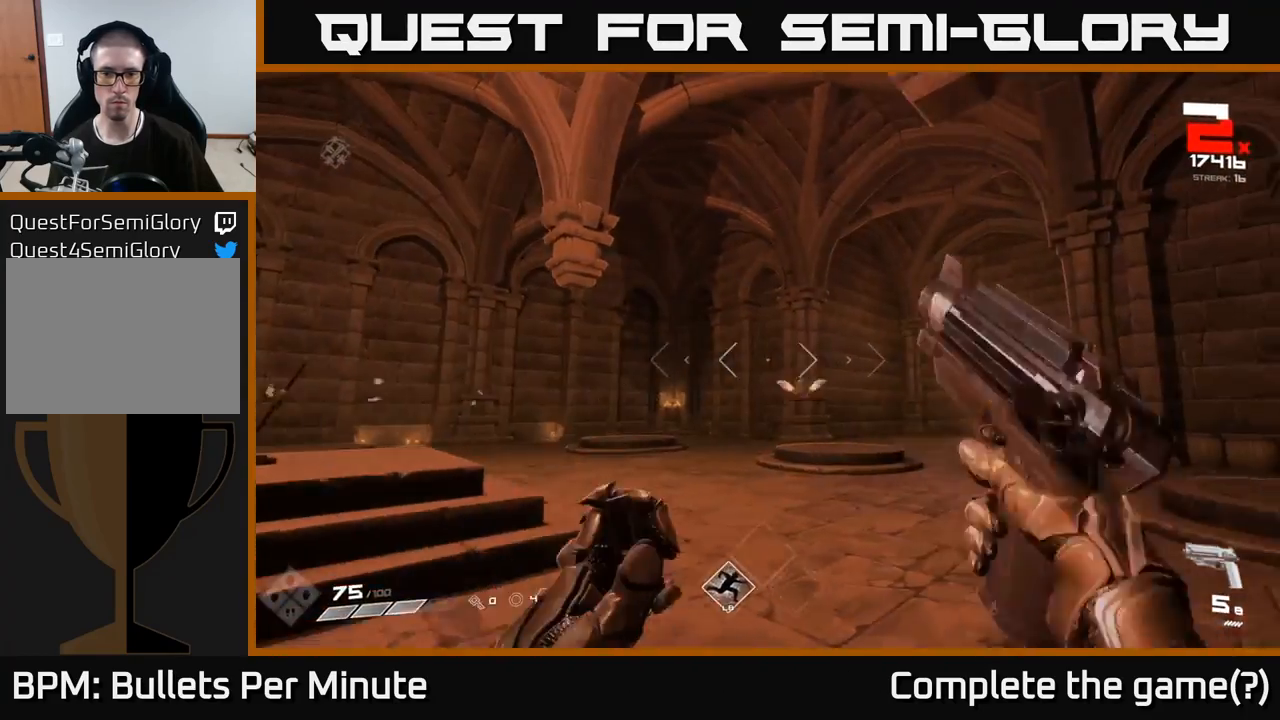
{"buttons": [], "left_stick": "up", "right_stick": "center", "events": [[133, "R1", "down"], [150, "left_stick", "up-right"], [200, "right_stick", "left"], [233, "R1", "up"], [283, "left_stick", "up"], [317, "right_stick", "center"]]}
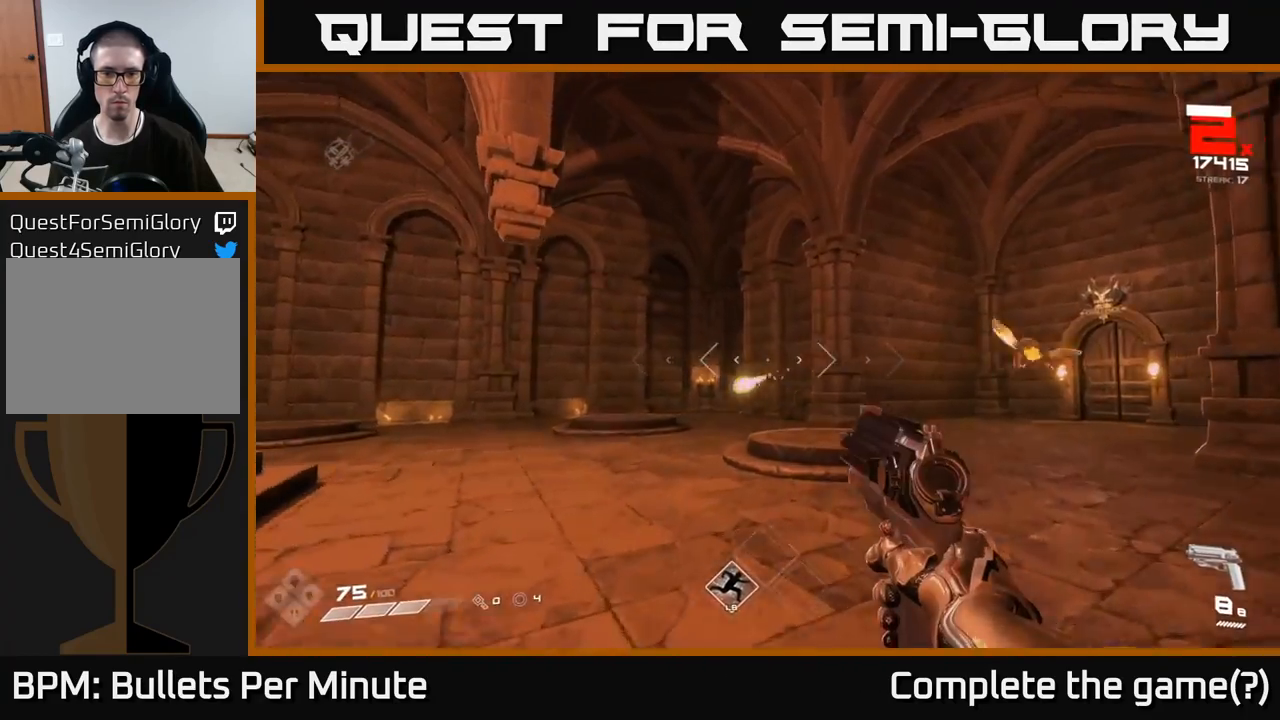
{"buttons": ["R2"], "left_stick": "left", "right_stick": "right", "events": [[150, "left_stick", "right"], [200, "right_stick", "right"], [417, "left_stick", "left"], [433, "R2", "down"]]}
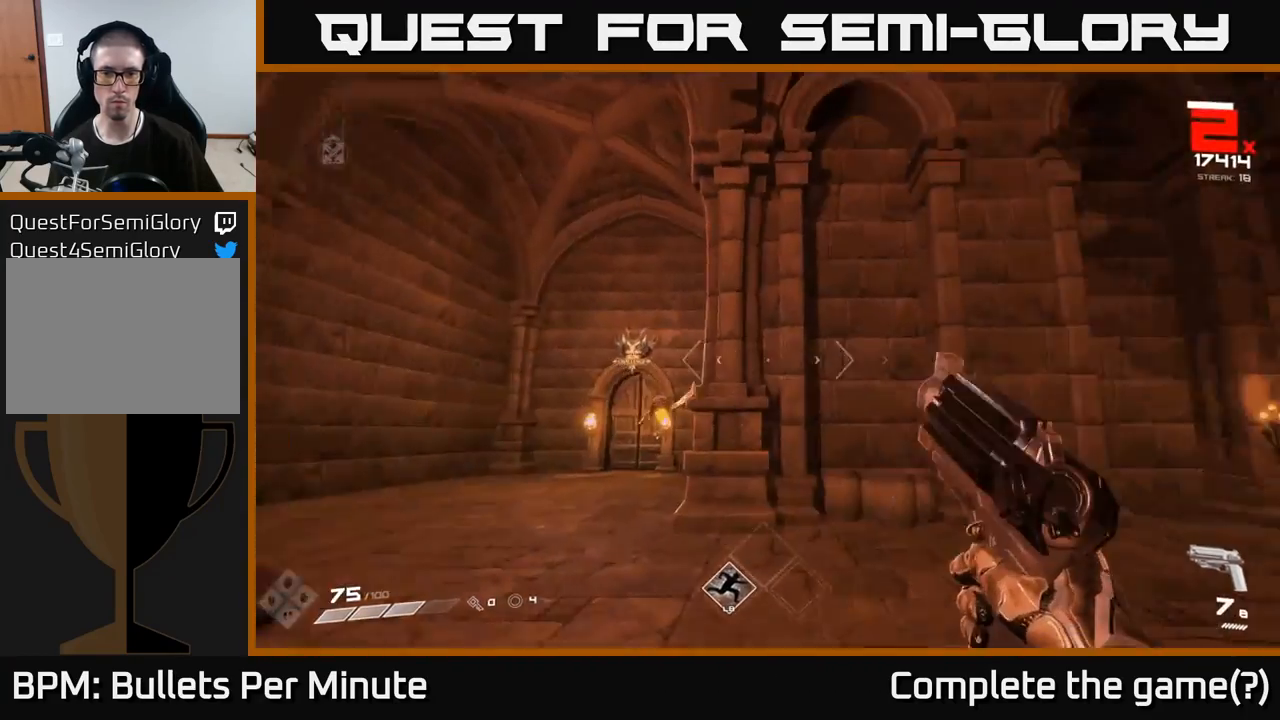
{"buttons": [], "left_stick": "left", "right_stick": "center", "events": [[33, "R2", "up"], [117, "right_stick", "center"], [217, "R2", "down"], [317, "R2", "up"]]}
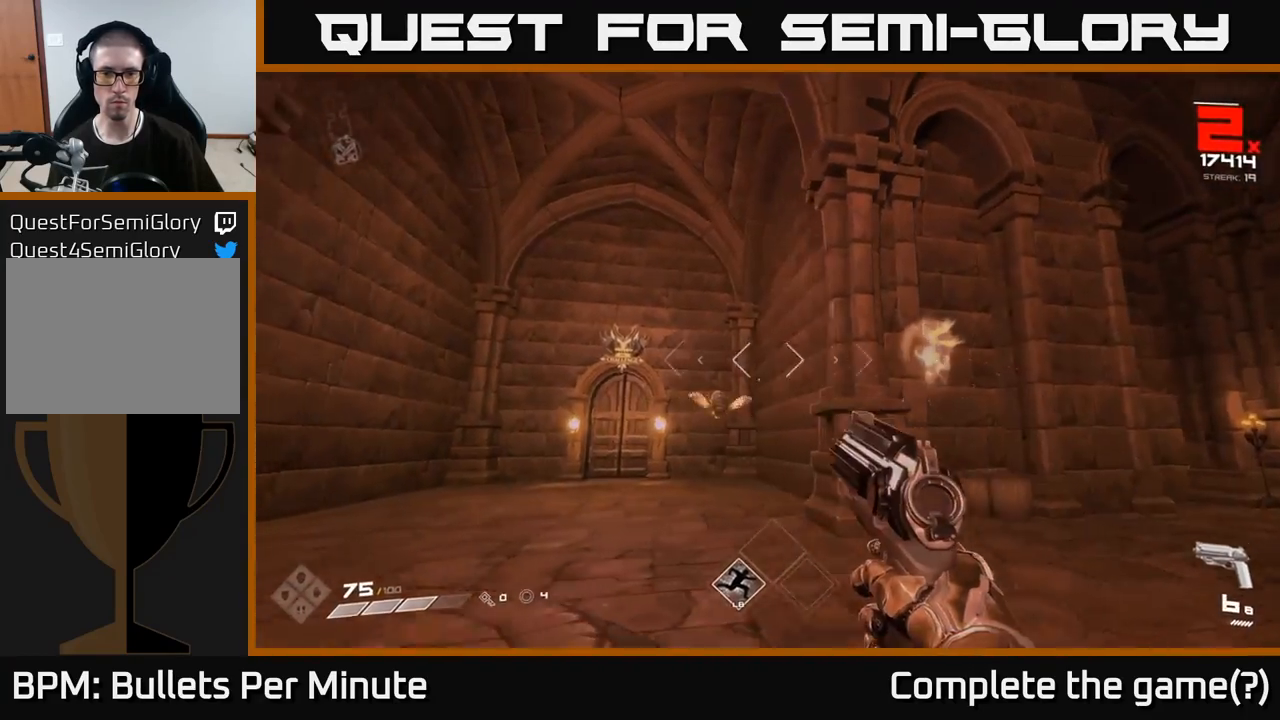
{"buttons": [], "left_stick": "up-left", "right_stick": "center", "events": [[33, "right_stick", "down"], [83, "R2", "down"], [150, "right_stick", "center"], [183, "R2", "up"], [367, "R2", "down"], [467, "R2", "up"], [500, "left_stick", "up-left"]]}
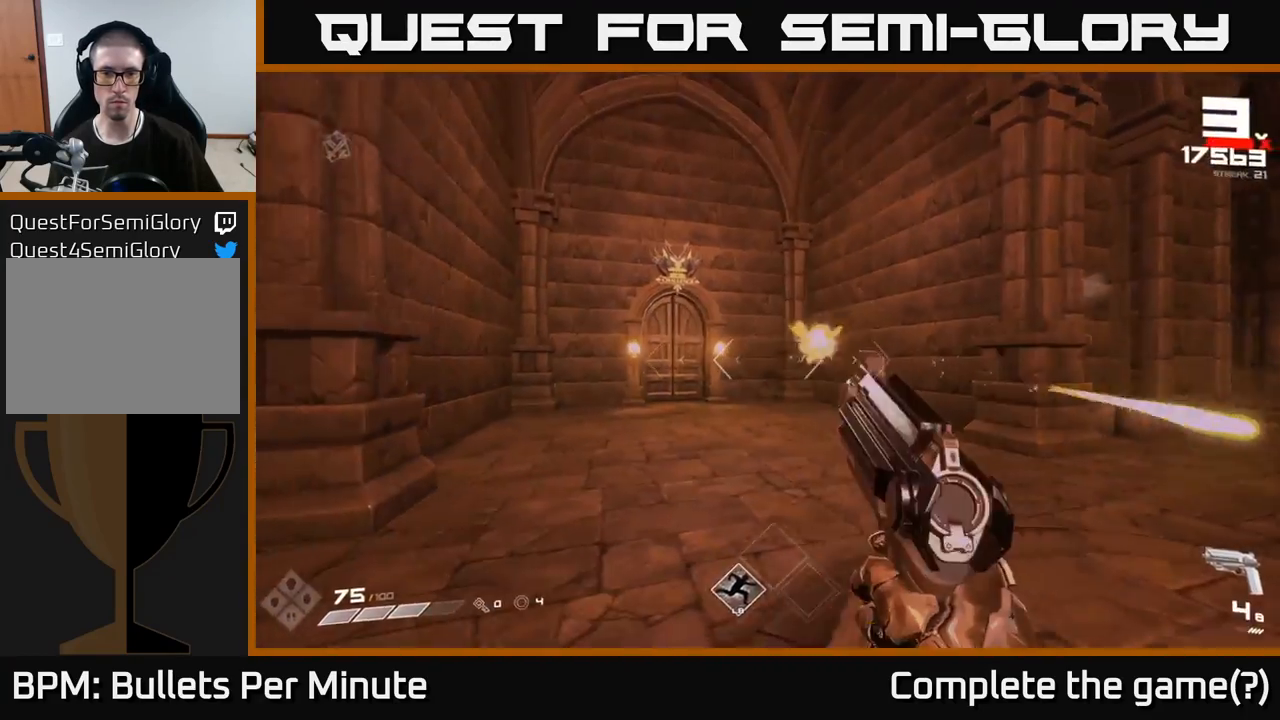
{"buttons": [], "left_stick": "up-left", "right_stick": "center", "events": [[133, "right_stick", "right"], [217, "R2", "down"], [233, "left_stick", "up"], [317, "right_stick", "center"], [333, "R2", "up"], [450, "left_stick", "up-left"]]}
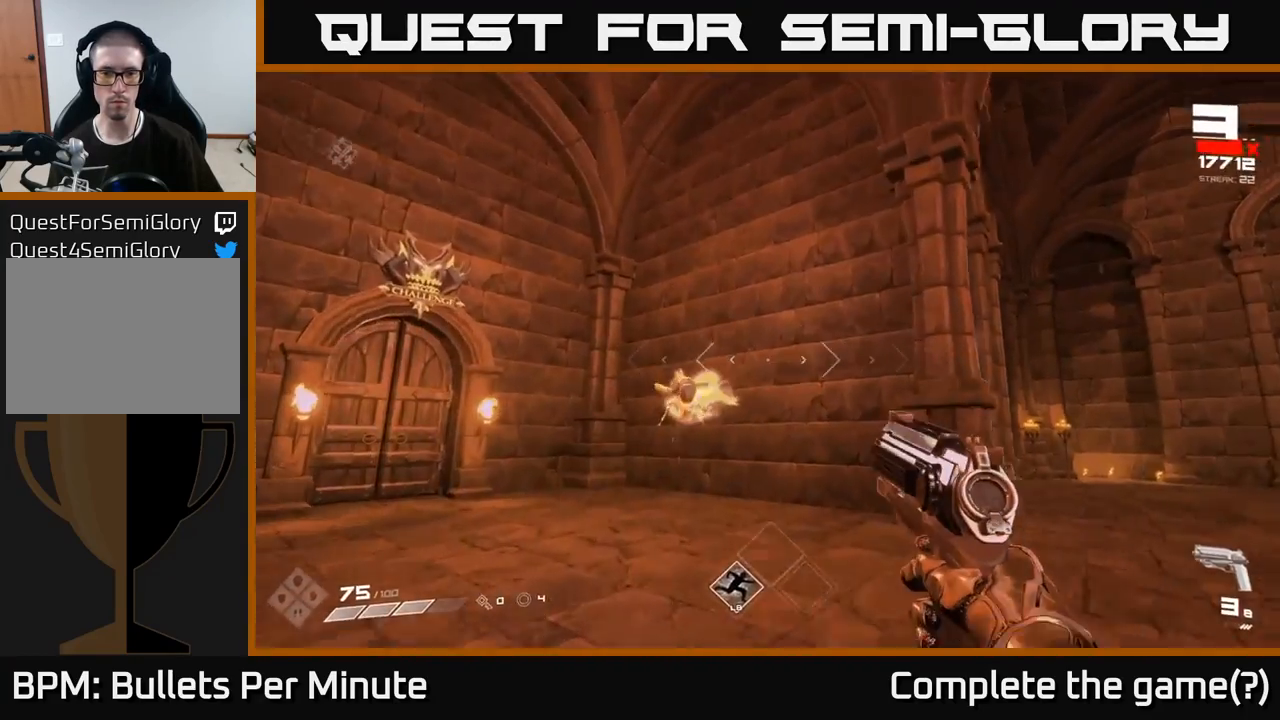
{"buttons": ["R2"], "left_stick": "left", "right_stick": "left", "events": [[67, "right_stick", "down-left"], [150, "R2", "down"], [200, "right_stick", "up-right"], [250, "R2", "up"], [250, "right_stick", "right"], [367, "right_stick", "center"], [383, "left_stick", "left"], [467, "right_stick", "left"], [500, "R2", "down"]]}
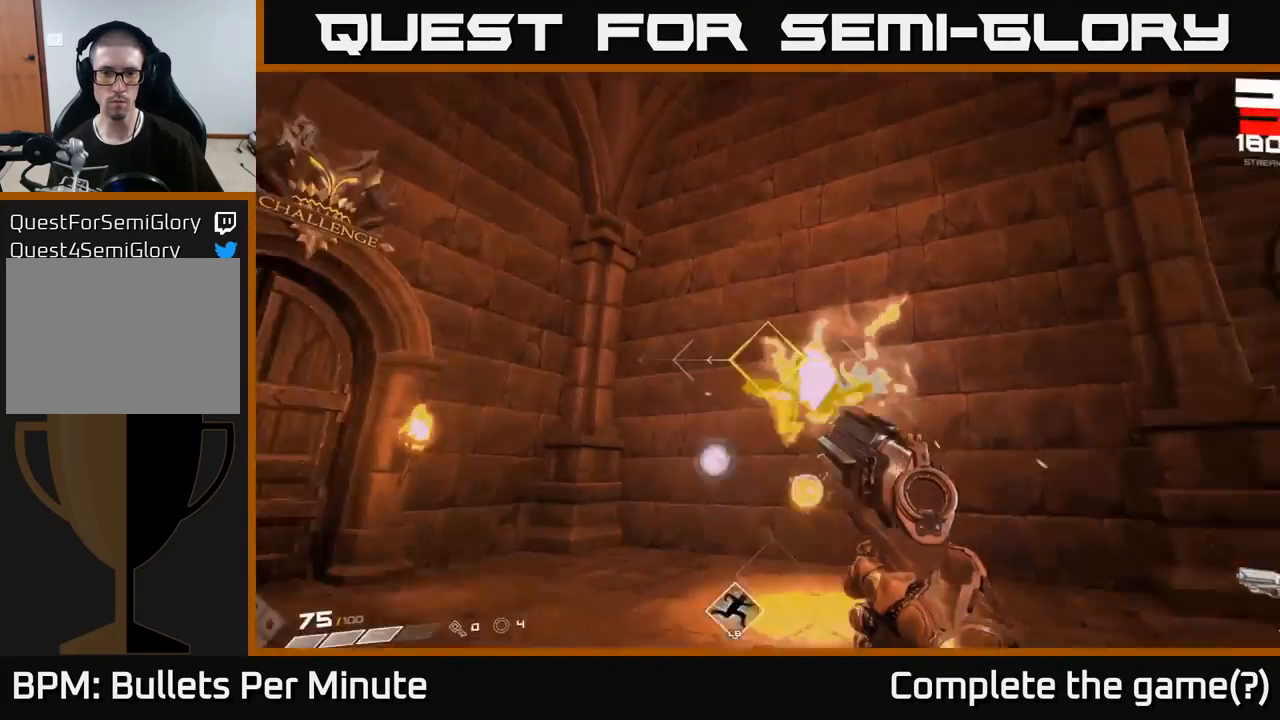
{"buttons": [], "left_stick": "down-left", "right_stick": "down-right", "events": [[83, "R2", "up"], [117, "right_stick", "right"], [233, "left_stick", "down-left"], [250, "R1", "down"], [350, "R1", "up"], [350, "left_stick", "down"], [450, "right_stick", "down-right"], [467, "left_stick", "down-left"]]}
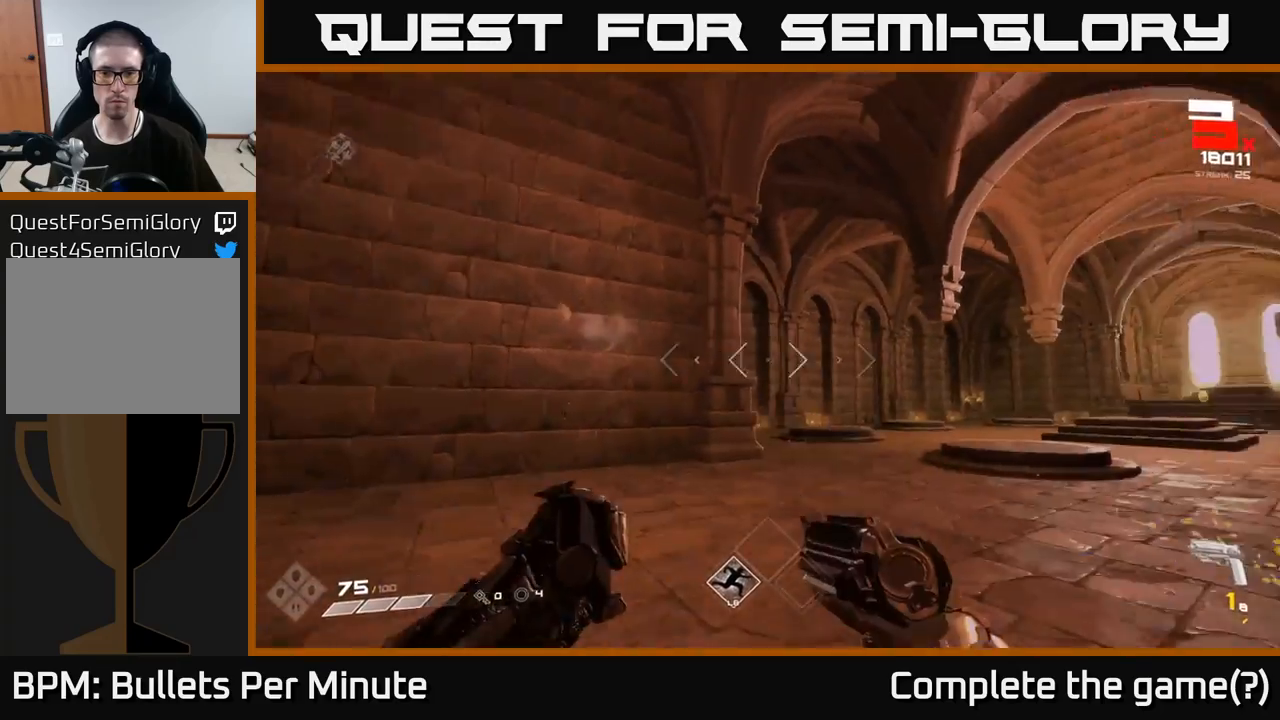
{"buttons": [], "left_stick": "up", "right_stick": "up-right", "events": [[17, "left_stick", "left"], [83, "R1", "down"], [100, "right_stick", "right"], [133, "left_stick", "up"], [183, "R1", "up"], [217, "right_stick", "center"], [467, "right_stick", "up-right"]]}
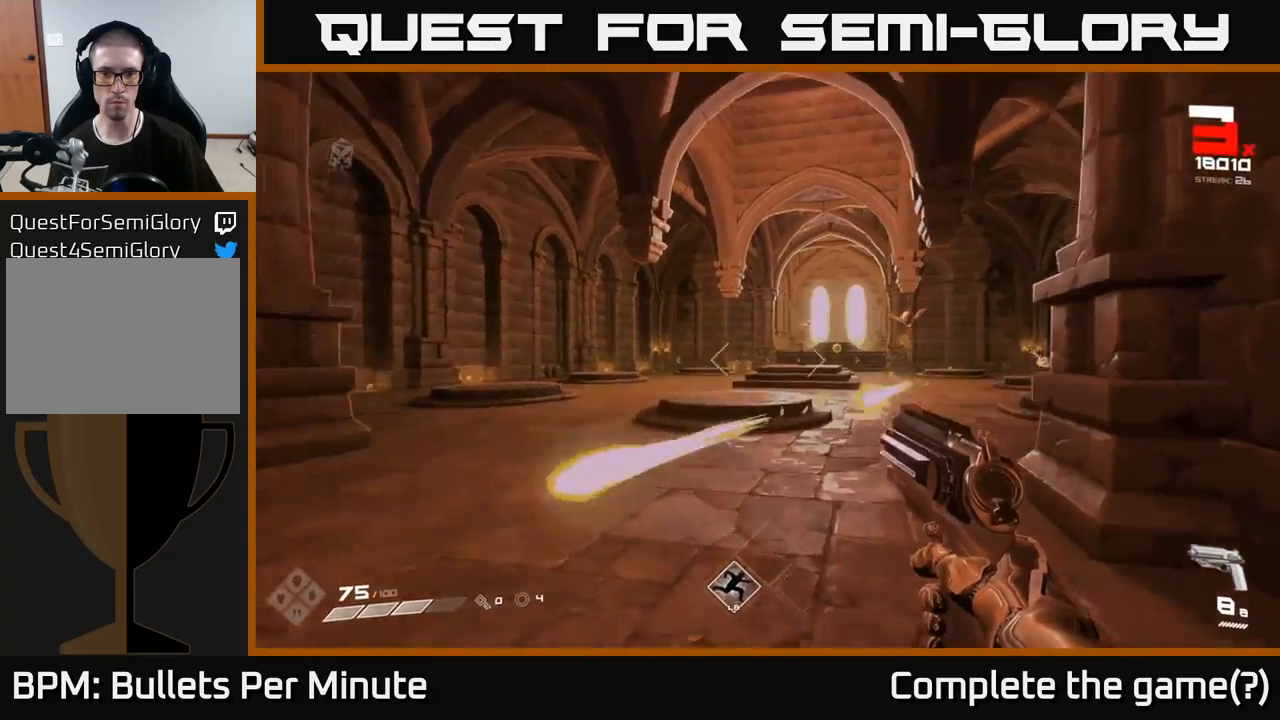
{"buttons": [], "left_stick": "up-left", "right_stick": "center", "events": [[83, "left_stick", "up-left"], [100, "right_stick", "center"], [200, "right_stick", "right"], [300, "R2", "down"], [333, "right_stick", "center"], [400, "R2", "up"]]}
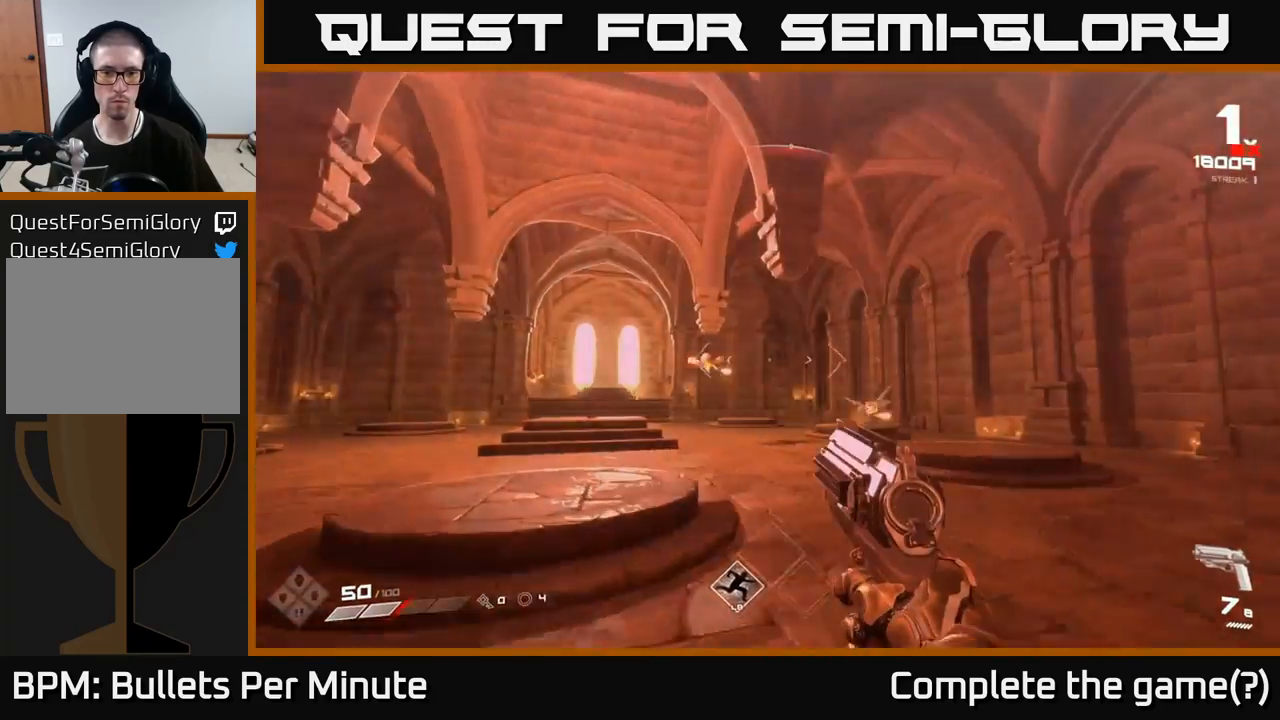
{"buttons": ["R2"], "left_stick": "up", "right_stick": "center", "events": [[283, "left_stick", "up"], [467, "R2", "down"]]}
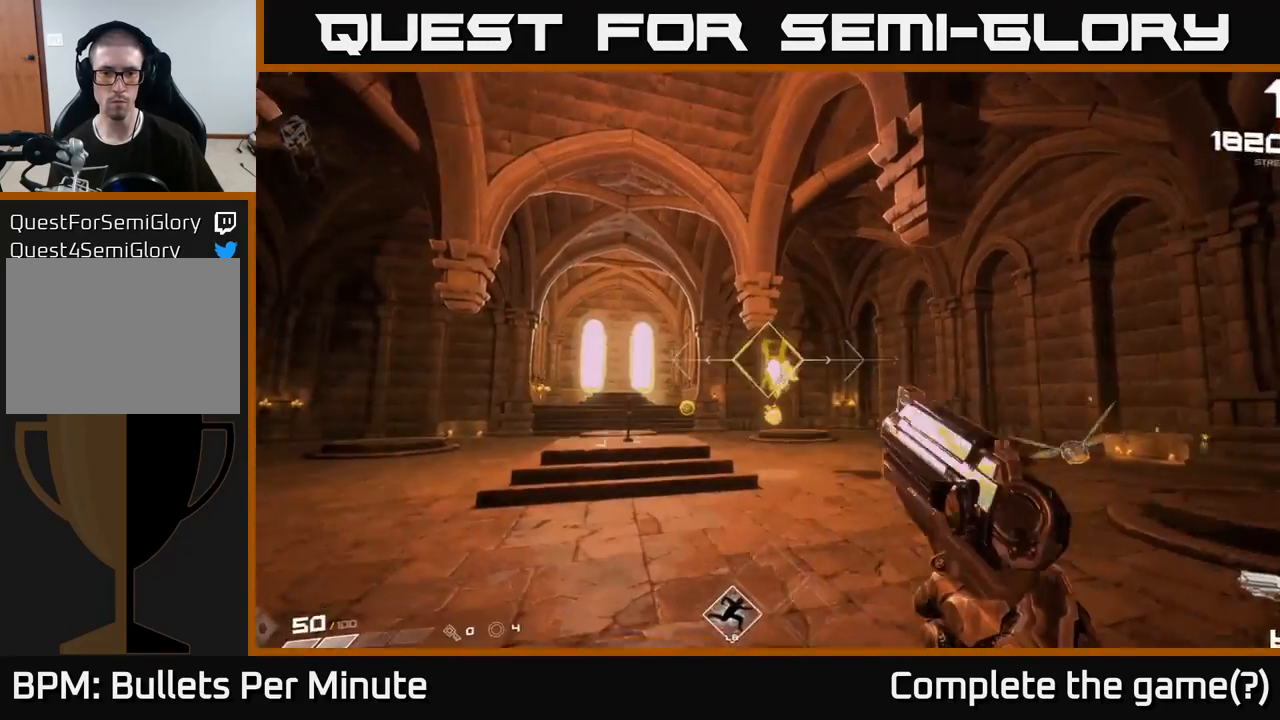
{"buttons": [], "left_stick": "left", "right_stick": "center", "events": [[67, "R2", "up"], [267, "R2", "down"], [267, "left_stick", "up-left"], [367, "R2", "up"], [433, "left_stick", "left"]]}
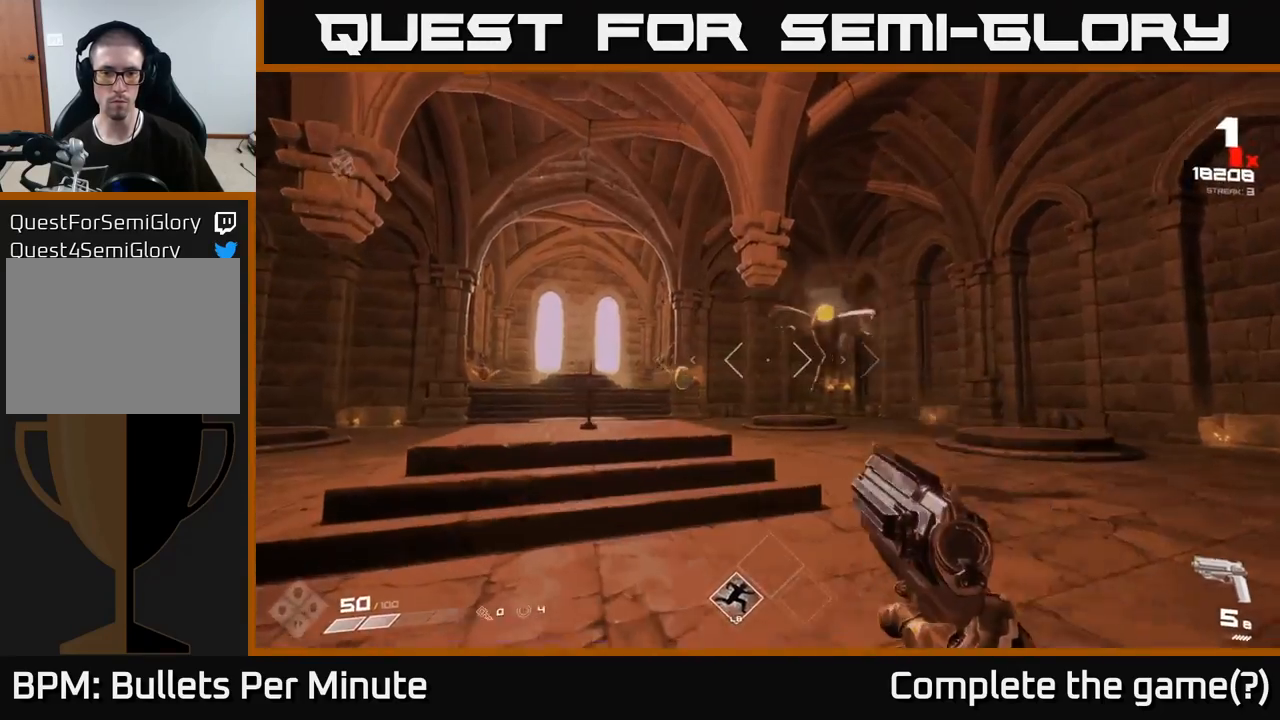
{"buttons": ["R1"], "left_stick": "up-left", "right_stick": "center", "events": [[117, "R1", "down"], [133, "right_stick", "left"], [217, "right_stick", "center"], [233, "R1", "up"], [233, "left_stick", "up-left"], [450, "R1", "down"]]}
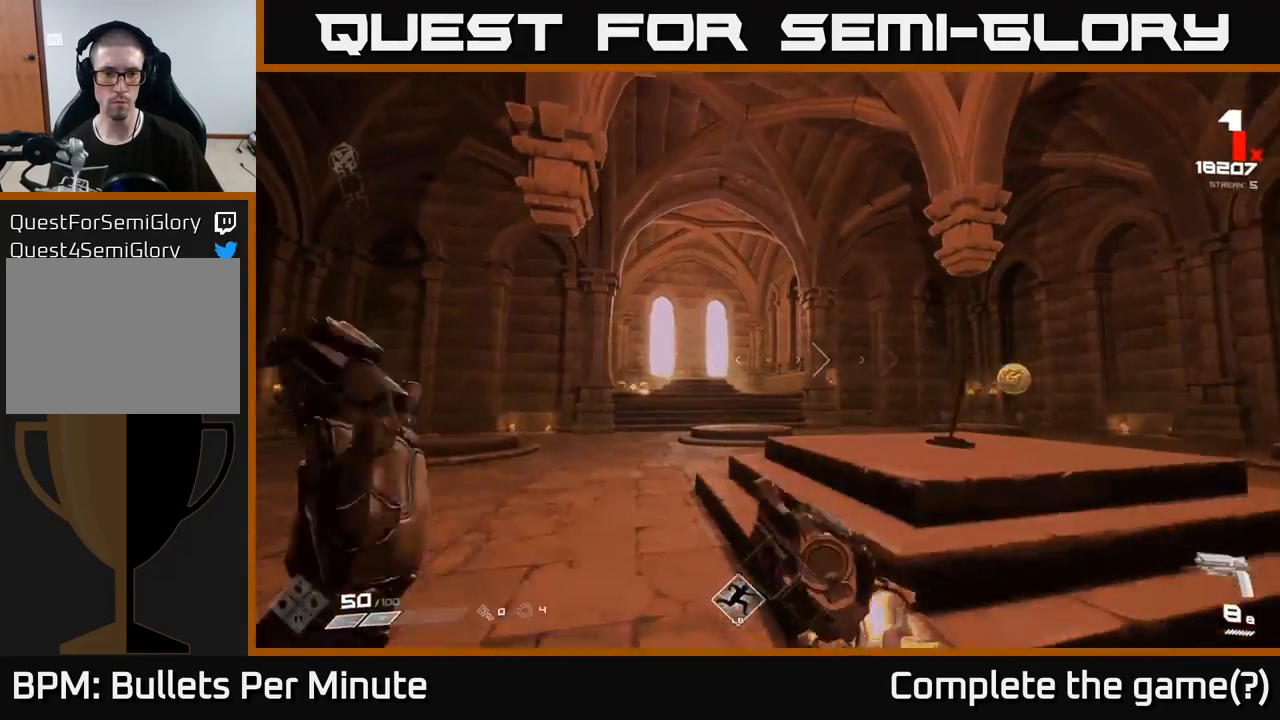
{"buttons": [], "left_stick": "up-left", "right_stick": "center", "events": [[67, "R1", "up"]]}
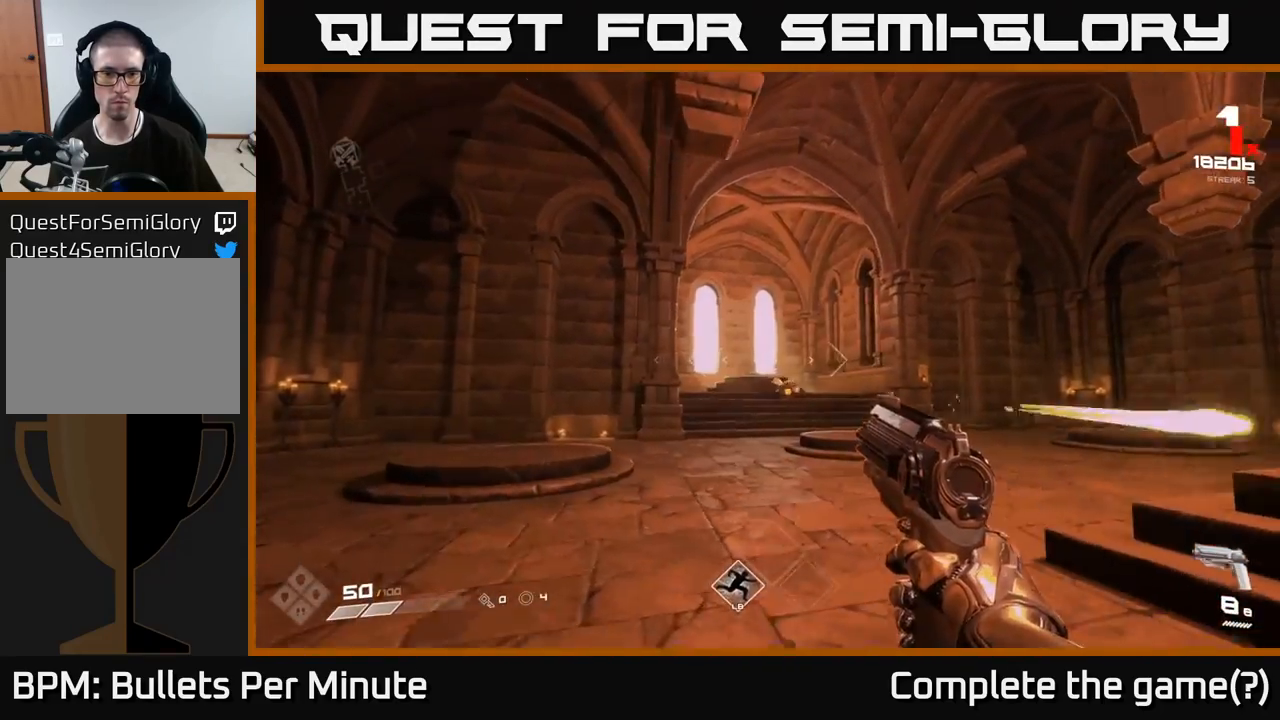
{"buttons": ["R2"], "left_stick": "up-left", "right_stick": "center", "events": [[150, "left_stick", "up"], [150, "right_stick", "right"], [300, "right_stick", "center"], [383, "left_stick", "up-left"], [450, "R2", "down"]]}
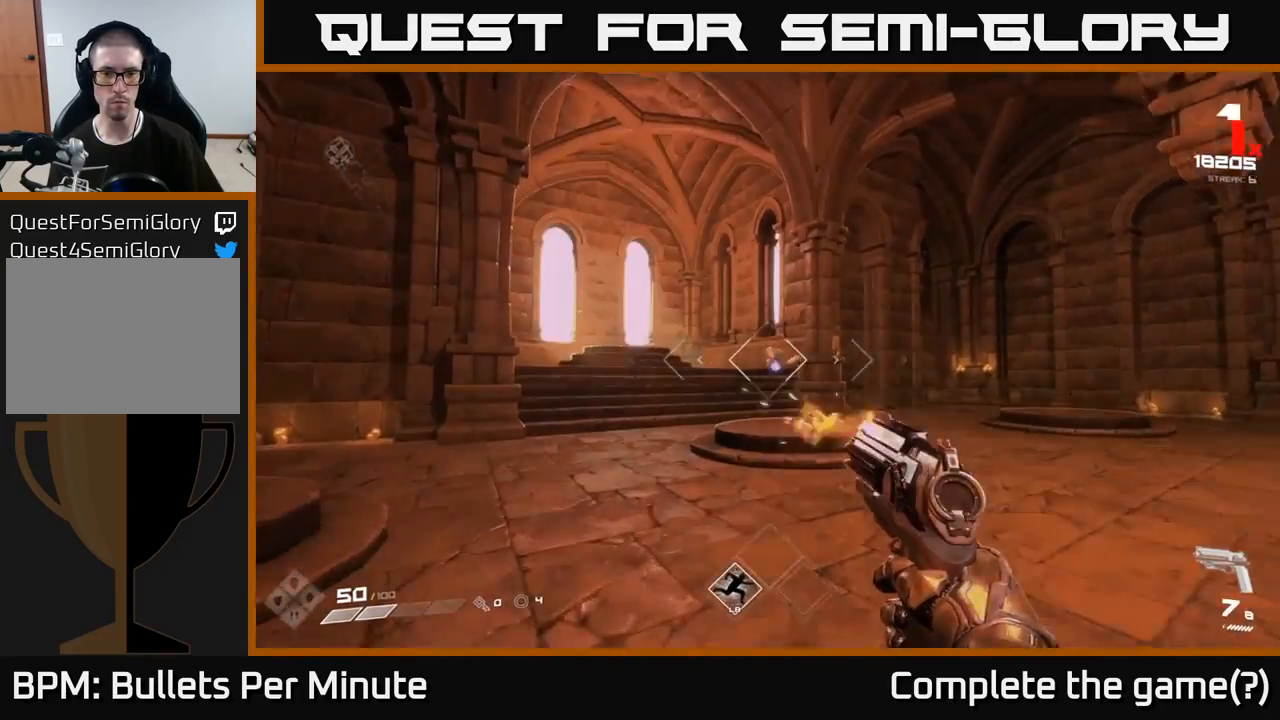
{"buttons": [], "left_stick": "up-left", "right_stick": "center", "events": [[33, "R2", "up"], [50, "left_stick", "up"], [483, "left_stick", "up-left"]]}
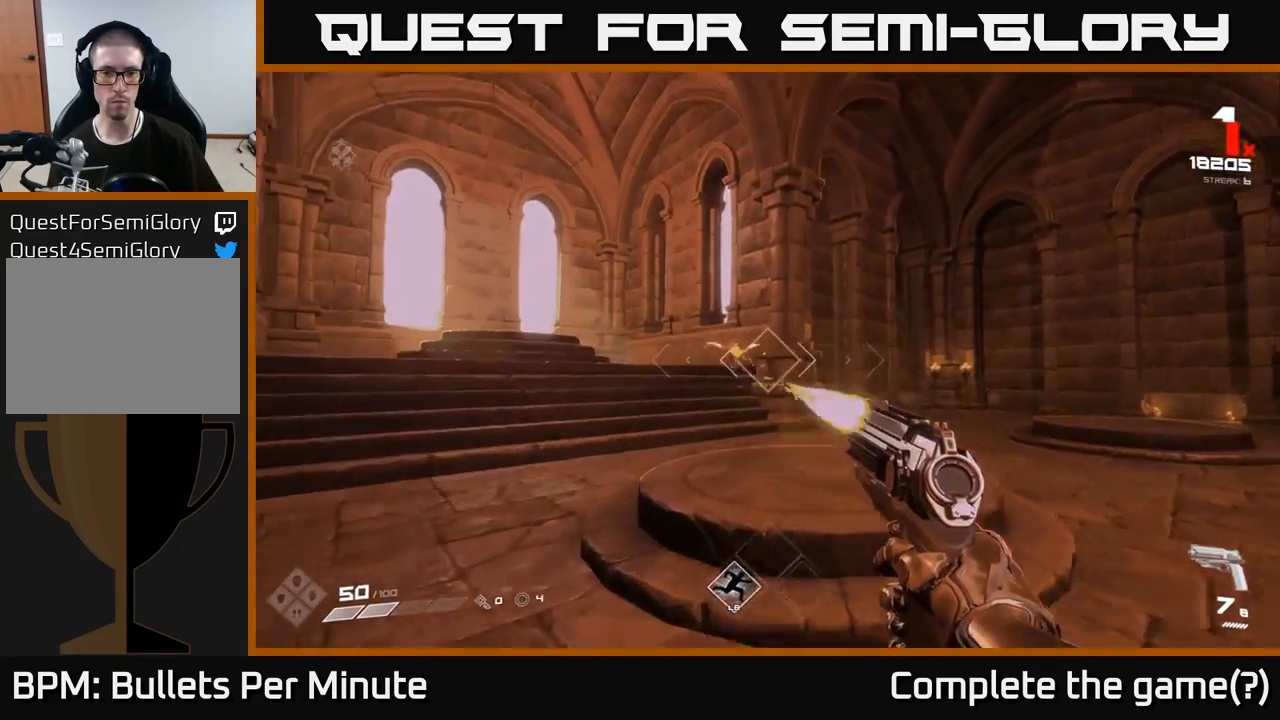
{"buttons": ["R2"], "left_stick": "up-left", "right_stick": "center", "events": [[133, "R2", "down"], [217, "R2", "up"], [333, "left_stick", "up"], [333, "right_stick", "right"], [450, "left_stick", "up-left"], [467, "R2", "down"], [467, "right_stick", "center"]]}
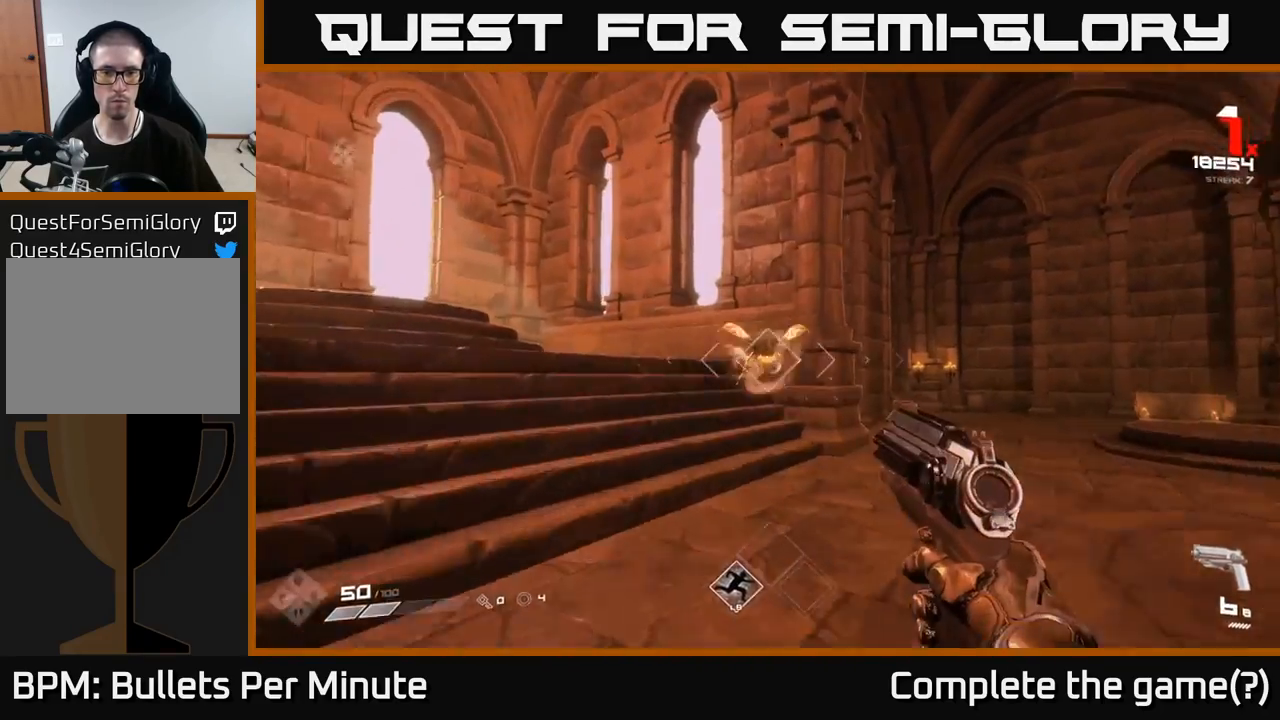
{"buttons": [], "left_stick": "down-left", "right_stick": "right", "events": [[50, "R2", "up"], [150, "left_stick", "up"], [217, "right_stick", "right"], [317, "R2", "down"], [333, "right_stick", "center"], [350, "left_stick", "left"], [400, "left_stick", "down-left"], [417, "R2", "up"], [417, "right_stick", "right"]]}
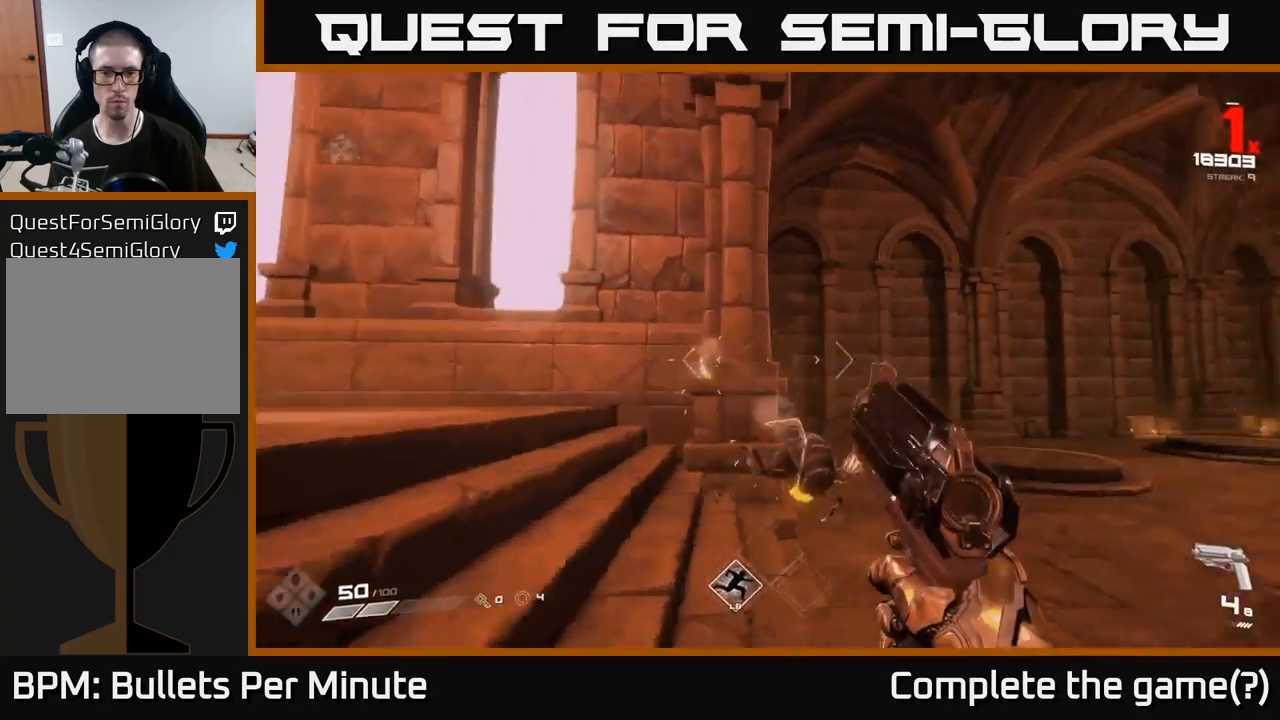
{"buttons": [], "left_stick": "up", "right_stick": "right", "events": [[33, "left_stick", "down"], [183, "R1", "down"], [250, "left_stick", "left"], [267, "right_stick", "center"], [300, "R1", "up"], [317, "left_stick", "up-left"], [367, "right_stick", "right"], [433, "left_stick", "up"]]}
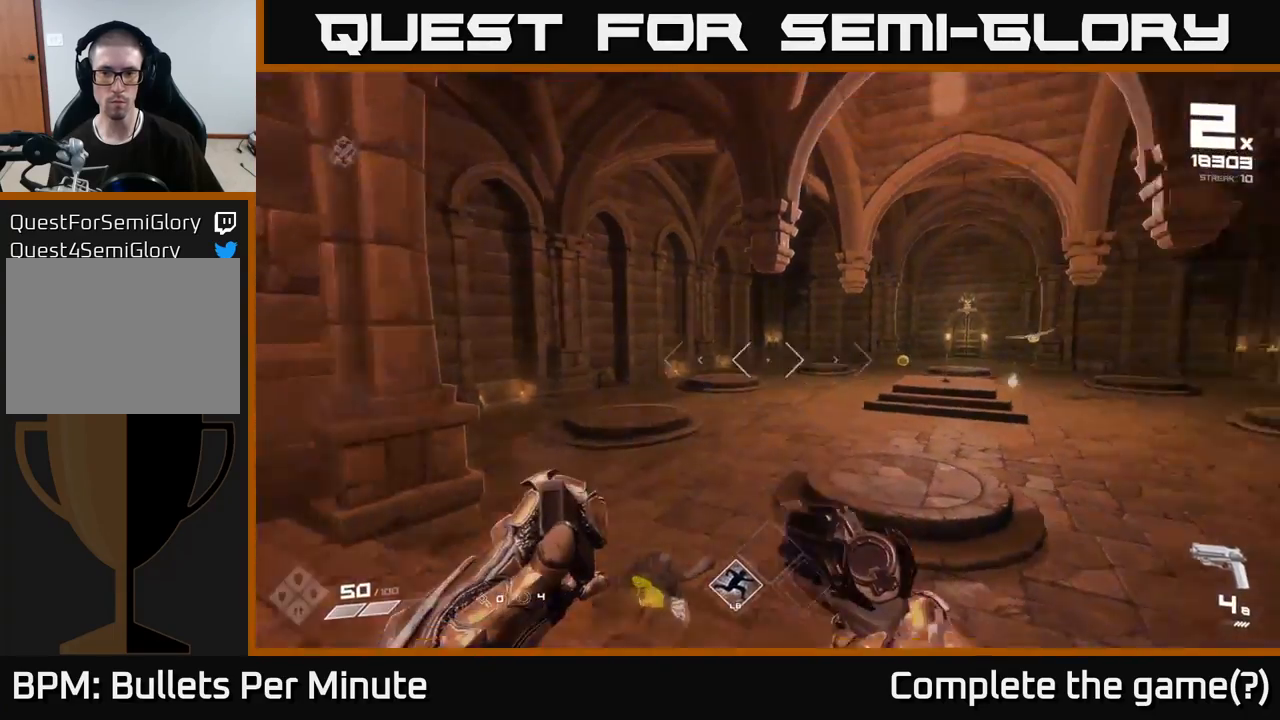
{"buttons": [], "left_stick": "up-left", "right_stick": "center", "events": [[17, "R1", "down"], [117, "R1", "up"], [133, "right_stick", "center"], [300, "right_stick", "right"], [483, "right_stick", "center"], [500, "left_stick", "up-left"]]}
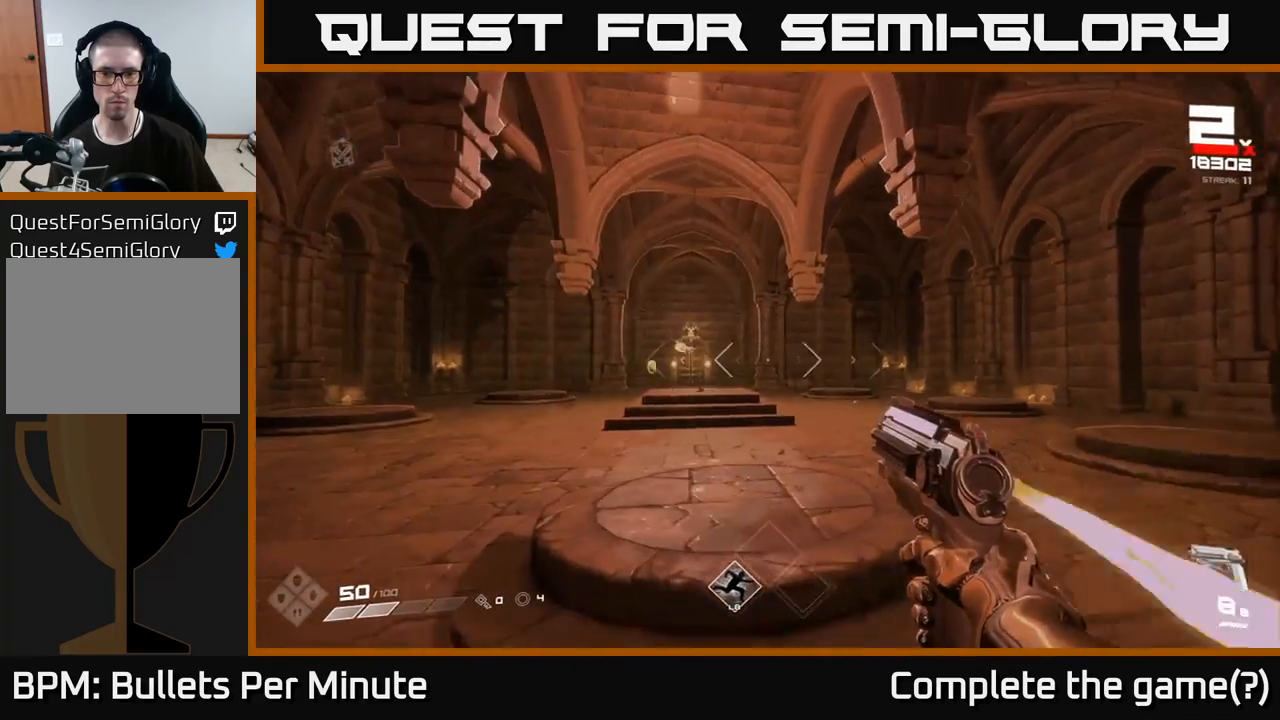
{"buttons": [], "left_stick": "up-left", "right_stick": "center", "events": [[367, "right_stick", "left"], [450, "right_stick", "center"]]}
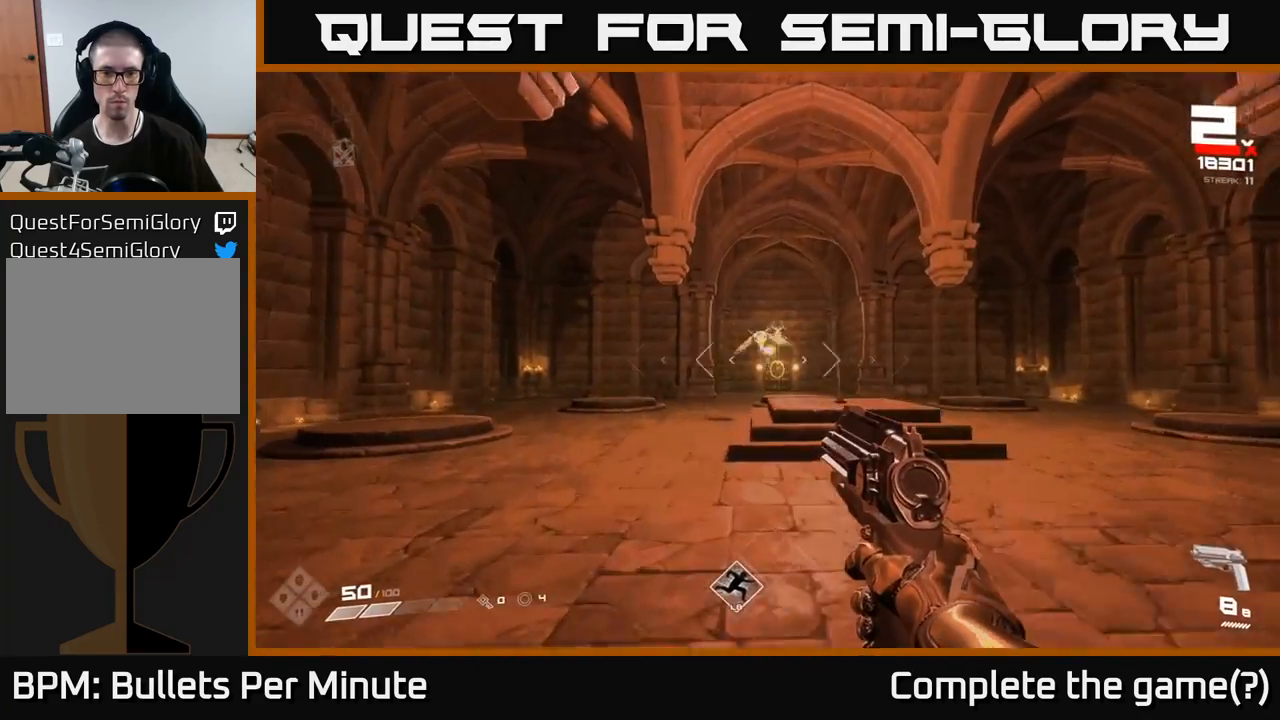
{"buttons": [], "left_stick": "center", "right_stick": "center", "events": [[300, "right_stick", "up-right"], [333, "R2", "down"], [350, "left_stick", "left"], [367, "right_stick", "center"], [433, "R2", "up"], [483, "left_stick", "center"]]}
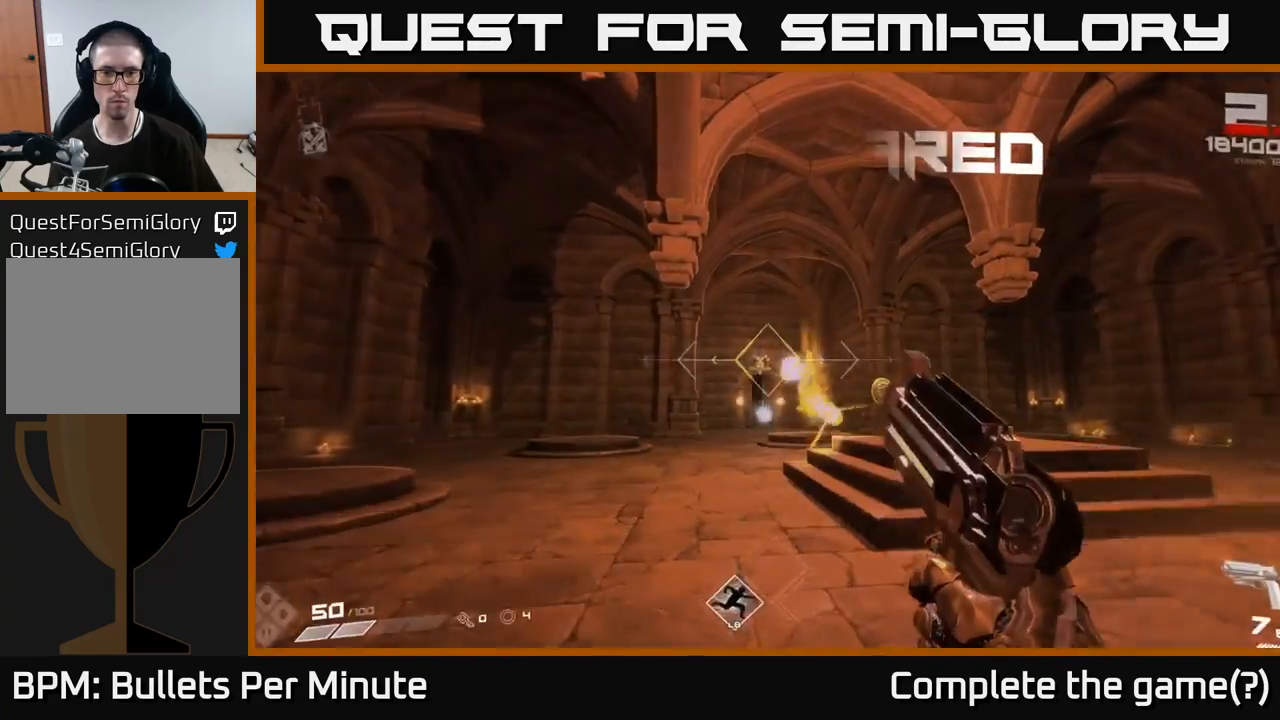
{"buttons": [], "left_stick": "up", "right_stick": "center", "events": [[50, "left_stick", "left"], [100, "right_stick", "right"], [117, "left_stick", "up-left"], [233, "R2", "down"], [250, "right_stick", "center"], [267, "R2", "up"], [267, "left_stick", "up"]]}
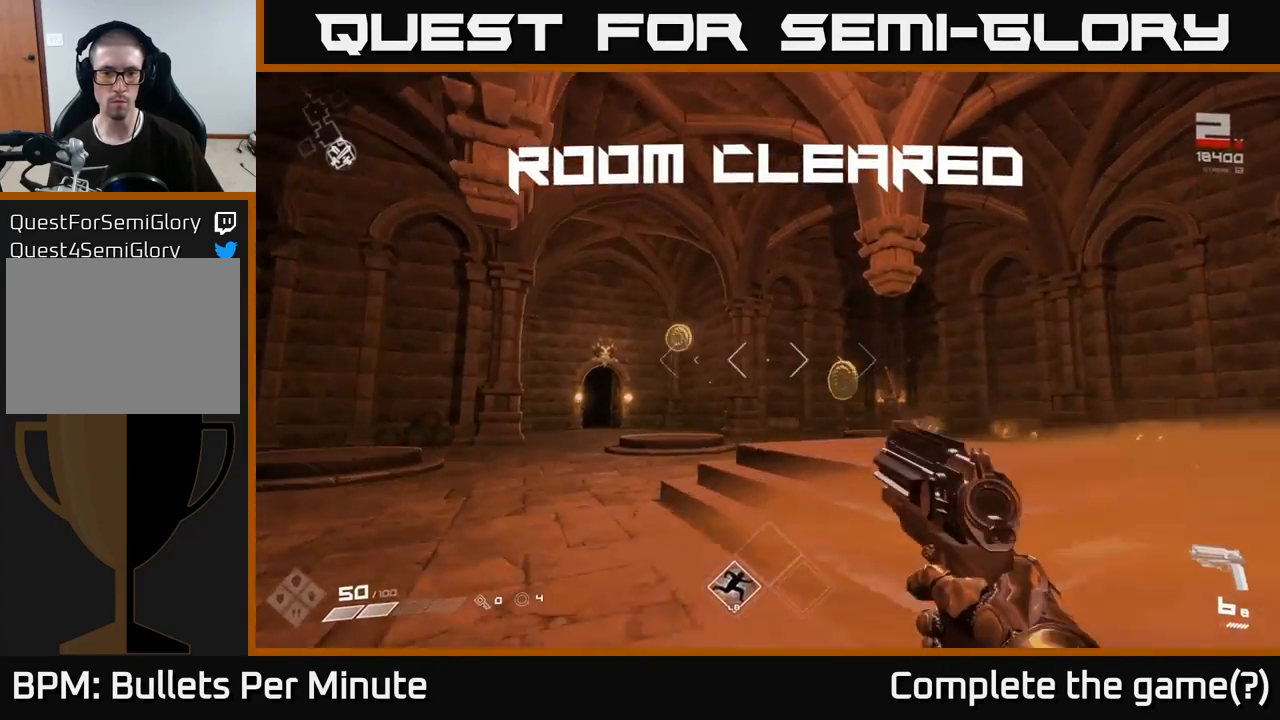
{"buttons": [], "left_stick": "up-left", "right_stick": "down-left", "events": [[67, "R1", "down"], [167, "R1", "up"], [367, "R1", "down"], [383, "left_stick", "up-left"], [467, "right_stick", "down-left"], [500, "R1", "up"]]}
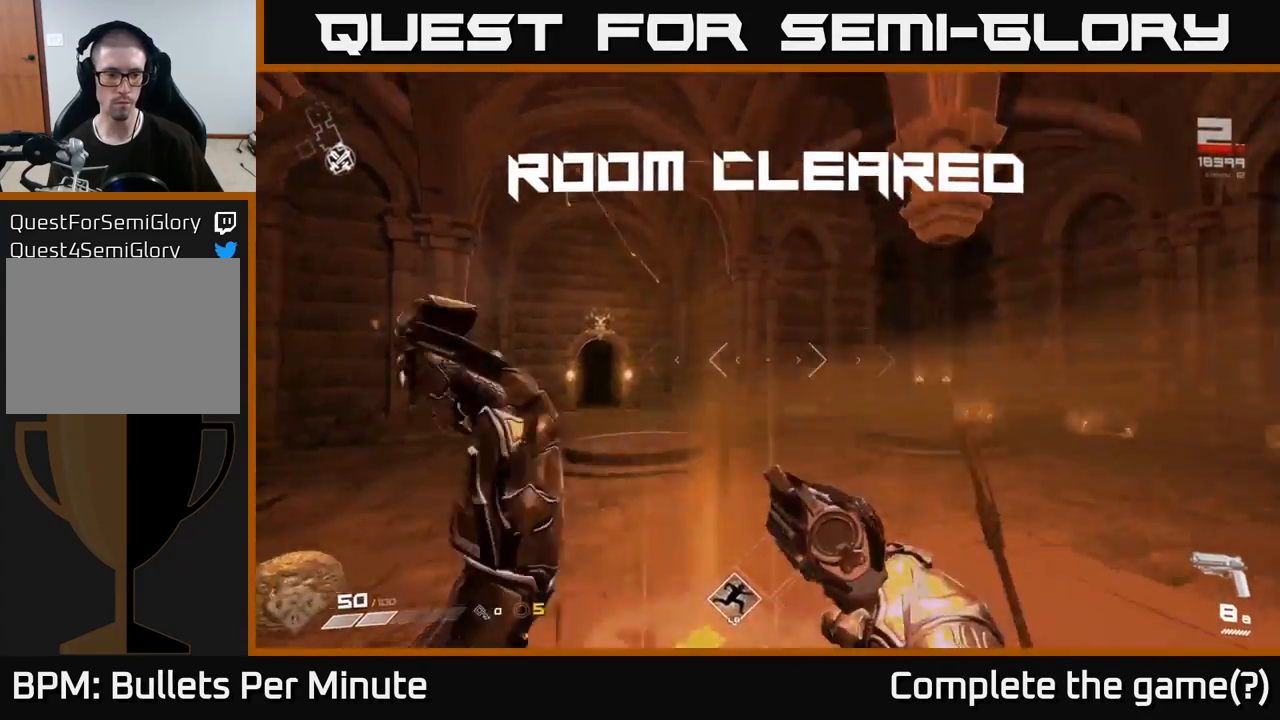
{"buttons": [], "left_stick": "right", "right_stick": "right", "events": [[167, "right_stick", "right"], [233, "left_stick", "left"], [417, "left_stick", "right"]]}
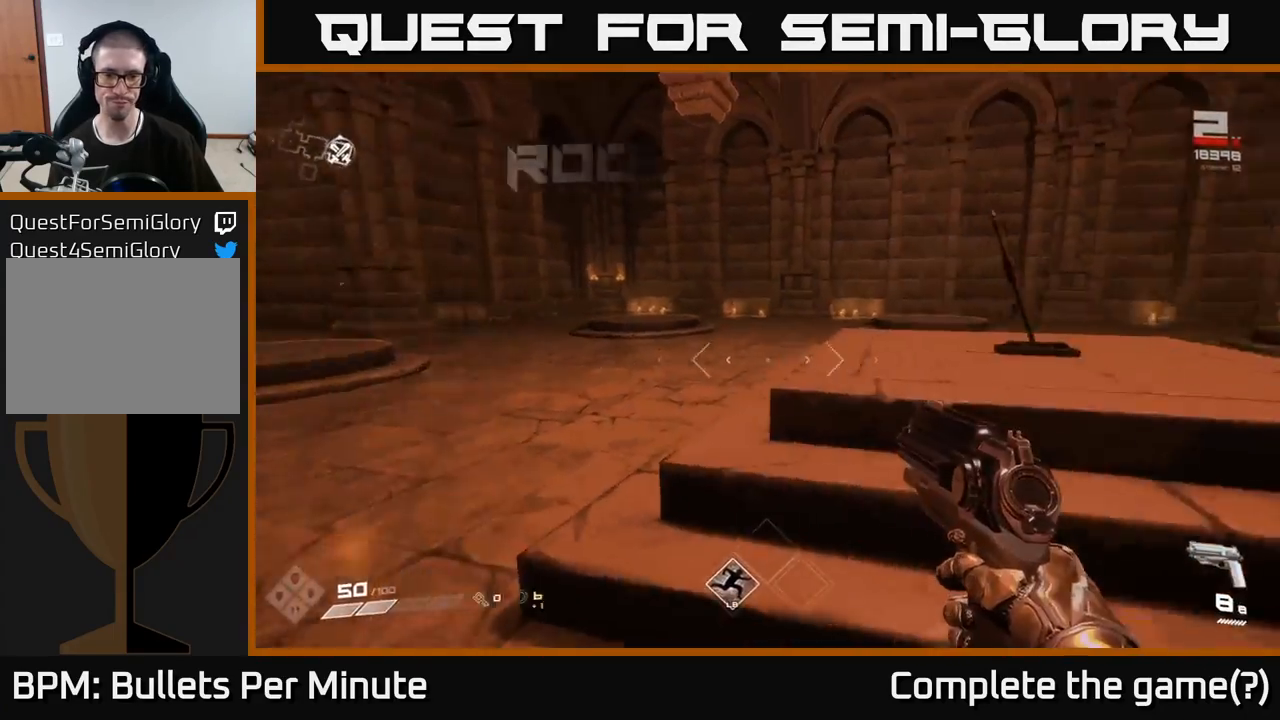
{"buttons": [], "left_stick": "up-right", "right_stick": "center", "events": [[100, "left_stick", "up-right"], [317, "right_stick", "center"]]}
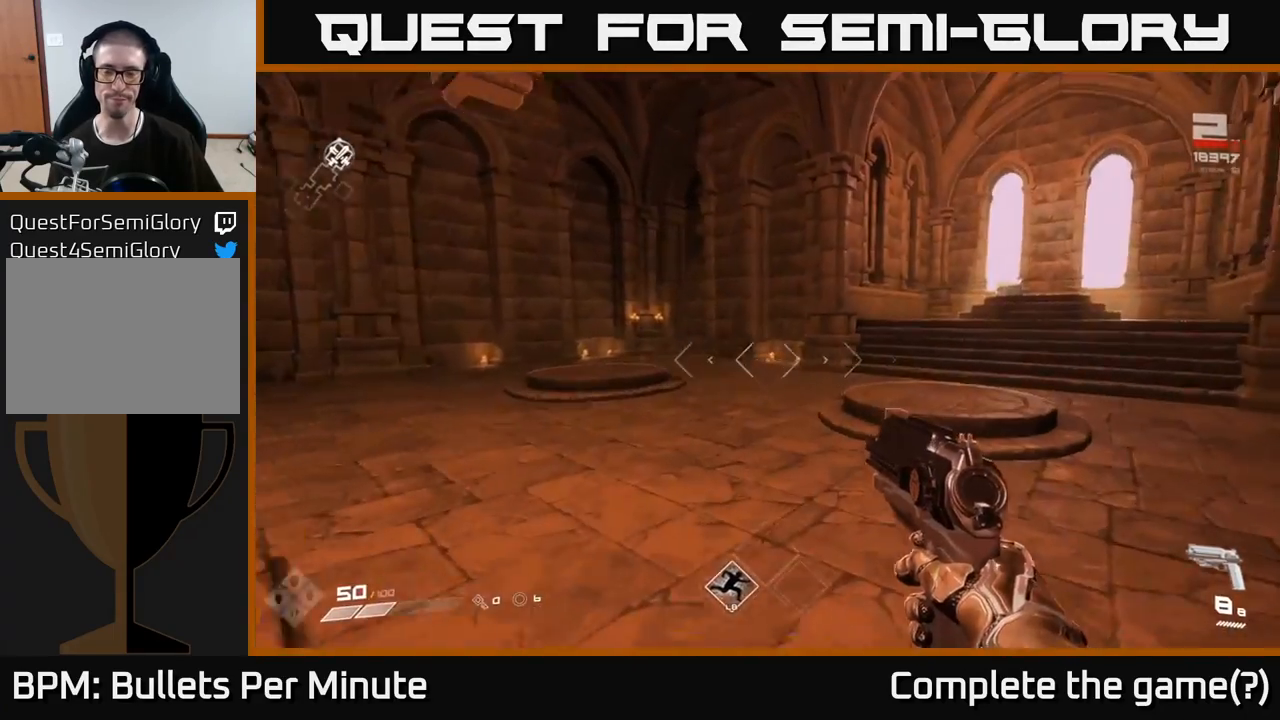
{"buttons": [], "left_stick": "up", "right_stick": "right", "events": [[17, "right_stick", "right"], [83, "left_stick", "up"], [183, "right_stick", "center"], [500, "right_stick", "right"]]}
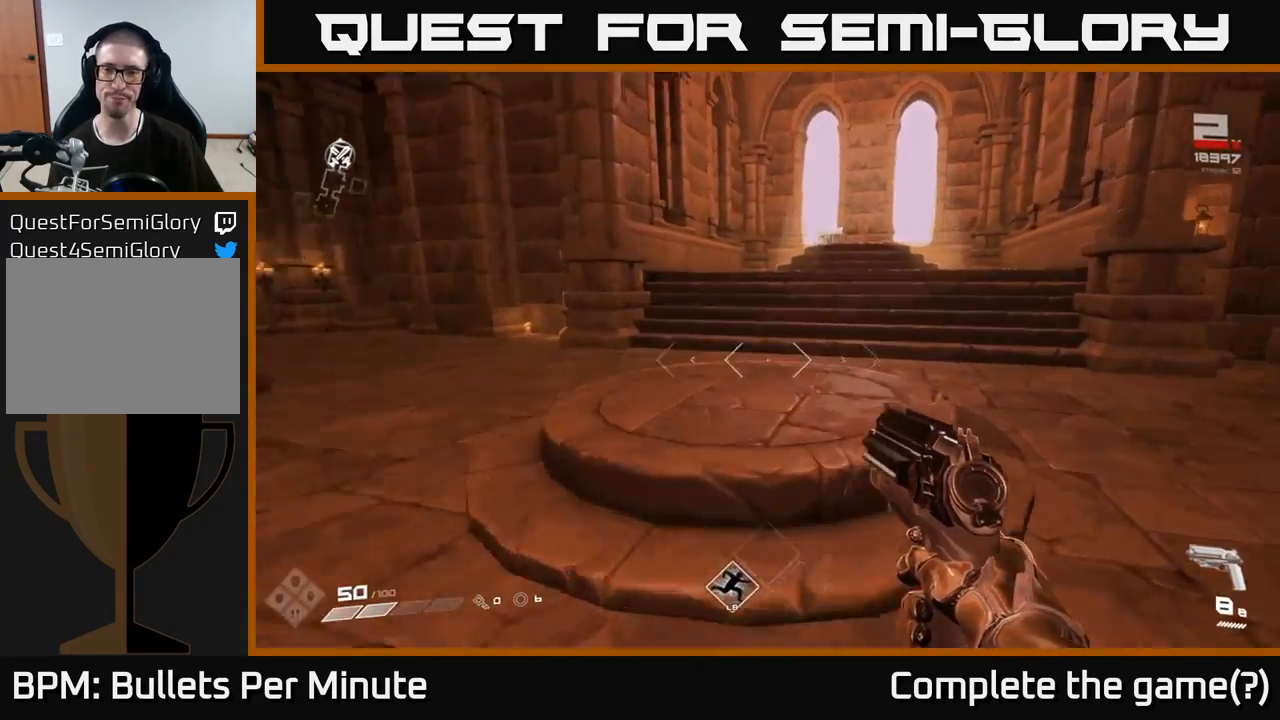
{"buttons": [], "left_stick": "up", "right_stick": "center", "events": [[117, "right_stick", "center"], [150, "L1", "down"], [283, "L1", "up"]]}
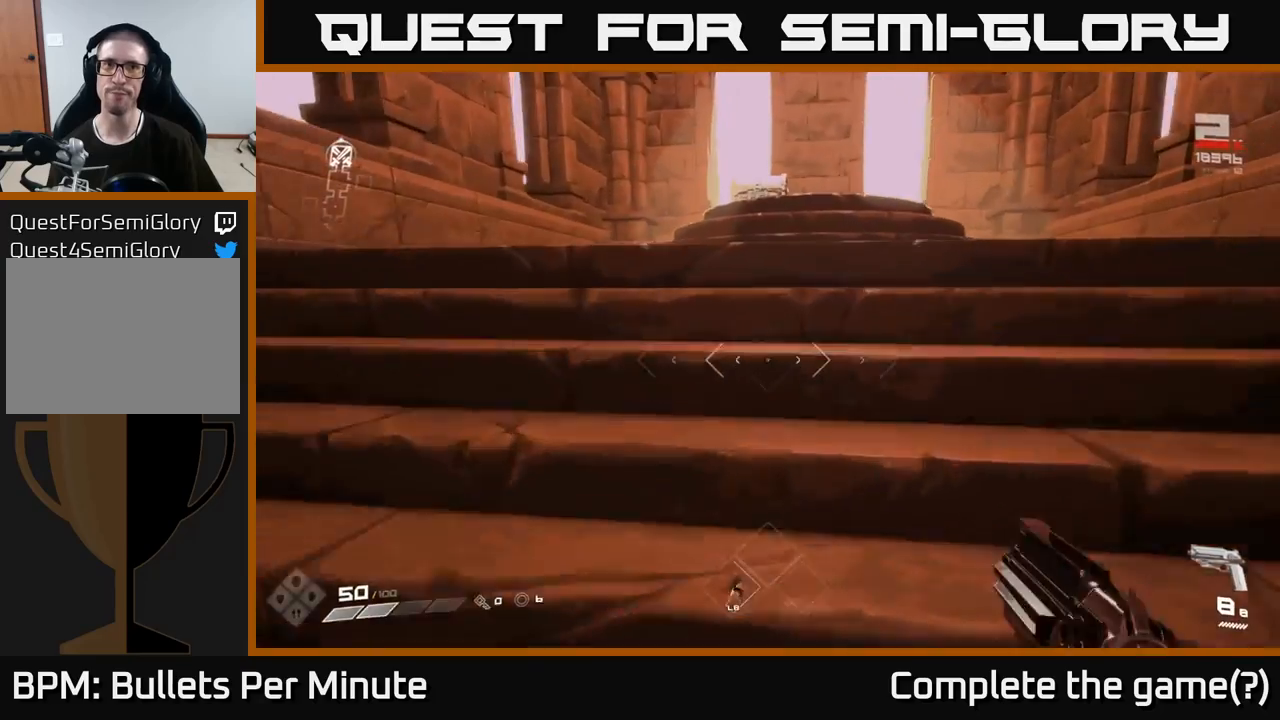
{"buttons": [], "left_stick": "up", "right_stick": "down", "events": [[400, "right_stick", "down"]]}